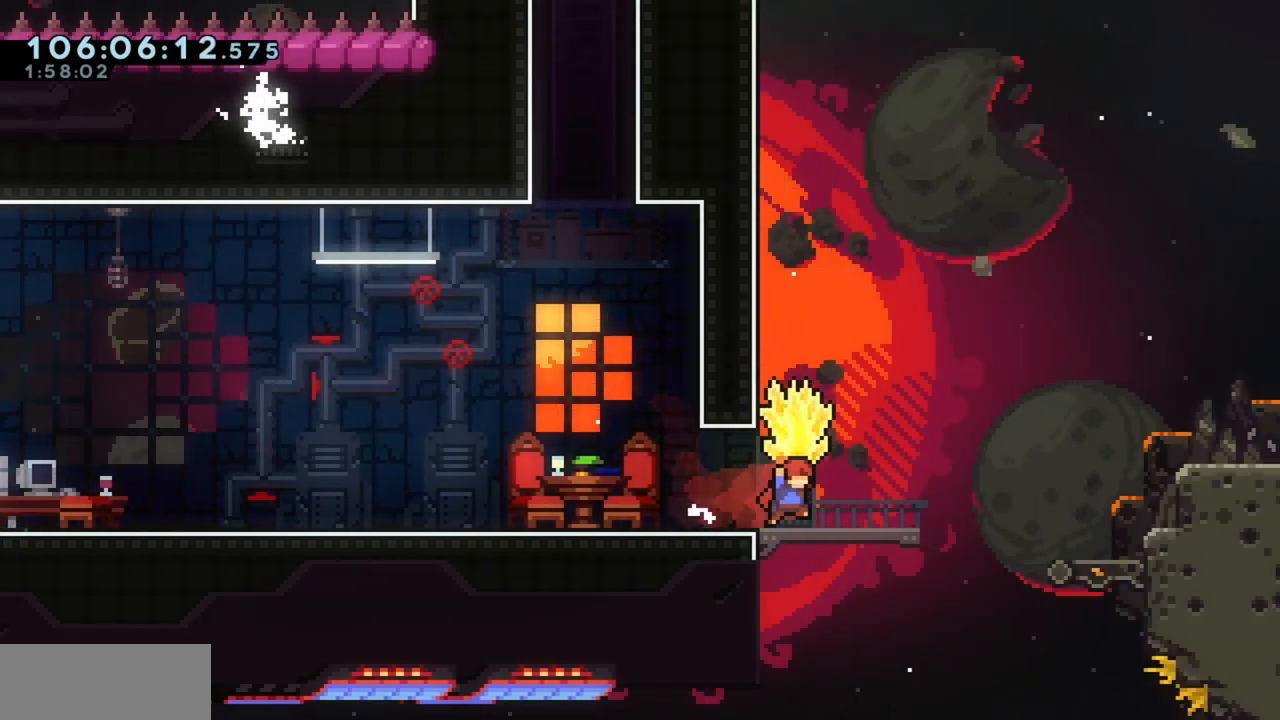
Gameplay with keyboard; each line is a JSON object with the keys held at the frame after it. "events" lists presses ("down") and releases ("up") of "a", "d", "dash", "demo", "grab", "grab2", "j", "jump", "jump2", "jump3", "return", "s" and "w" between this image and that frame as [ms after this image, input, new state], when the widget could be followed in between. No other keys are recorded. Mouse input is not recorded. Key names are as the overlay labels them; some are game actions (e.g. jump) rather than physical keys.
{"keys": ["d", "grab"]}
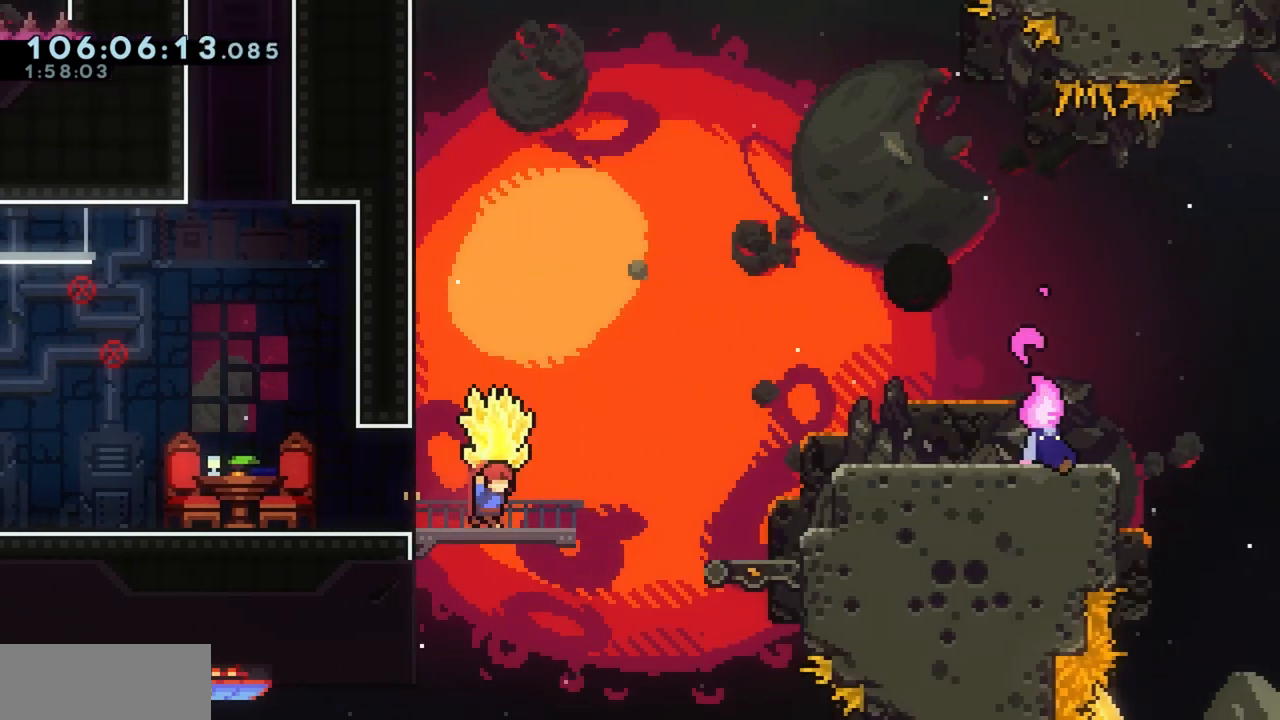
{"keys": ["d", "grab", "w"], "events": [[100, "jump", "down"], [233, "w", "down"], [283, "dash", "down"], [333, "grab", "up"], [383, "jump", "up"], [417, "grab", "down"], [483, "dash", "up"]]}
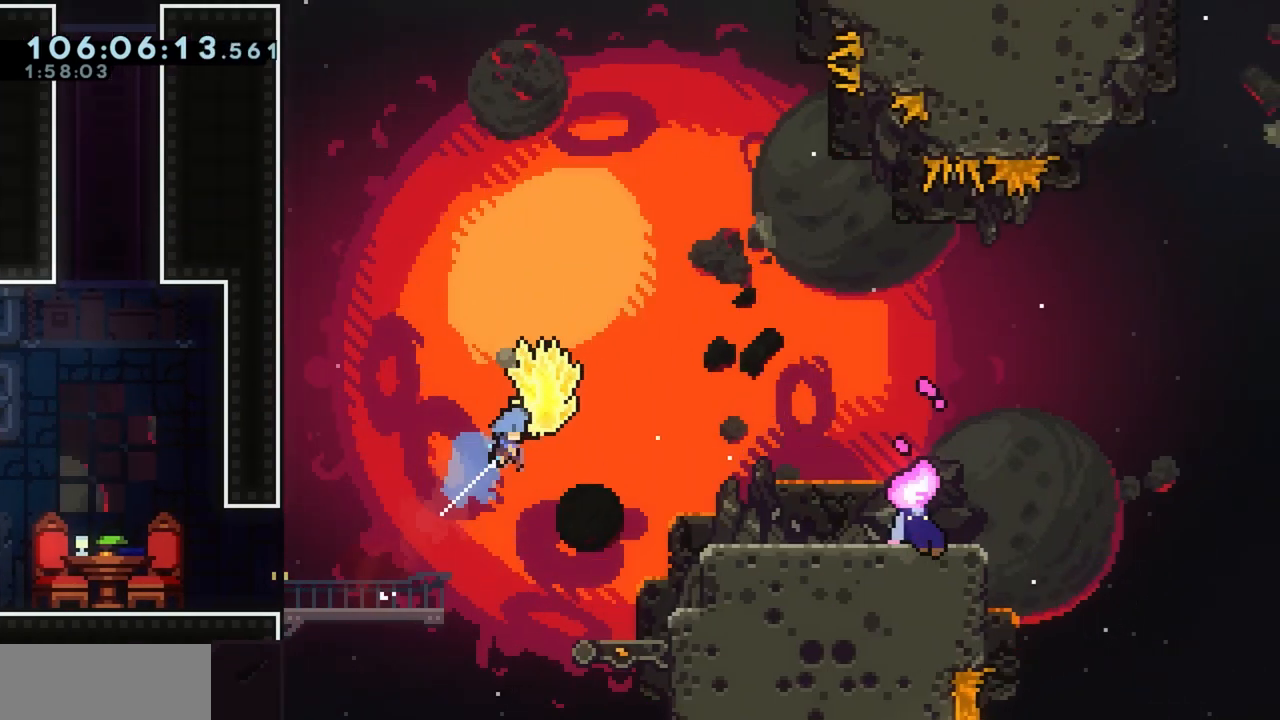
{"keys": ["d", "grab"], "events": [[350, "w", "up"]]}
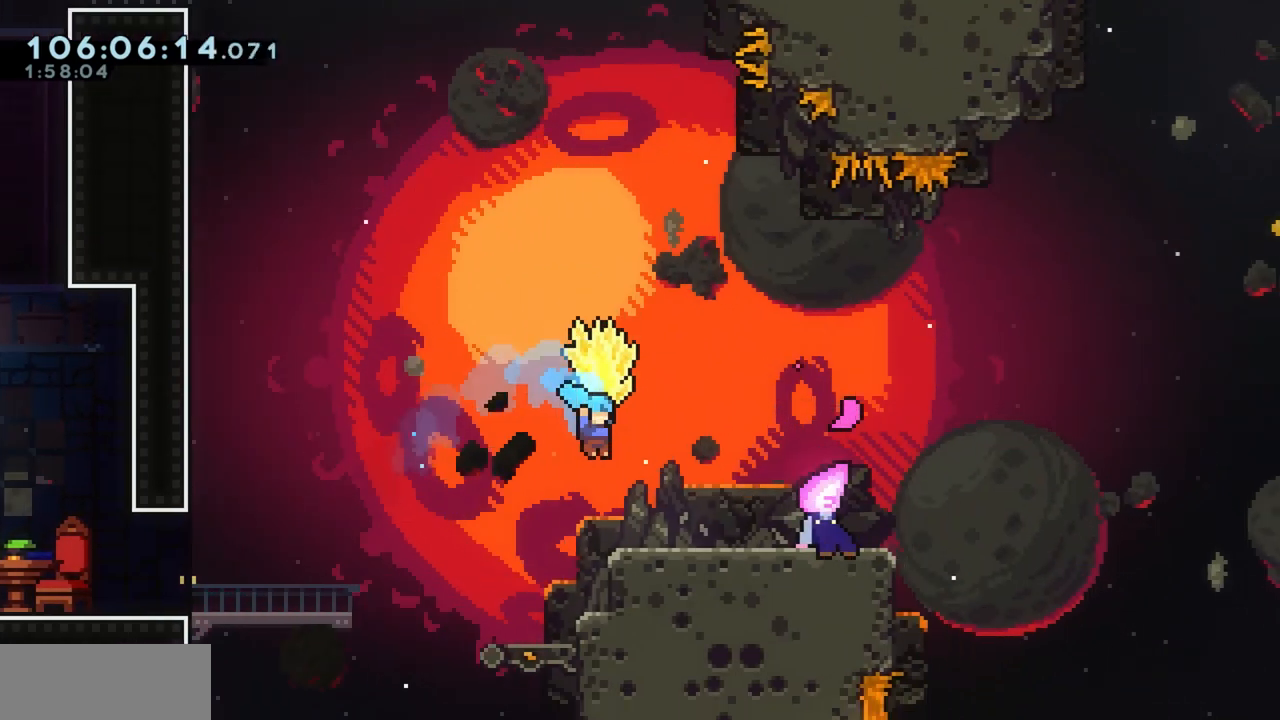
{"keys": ["d", "grab"], "events": []}
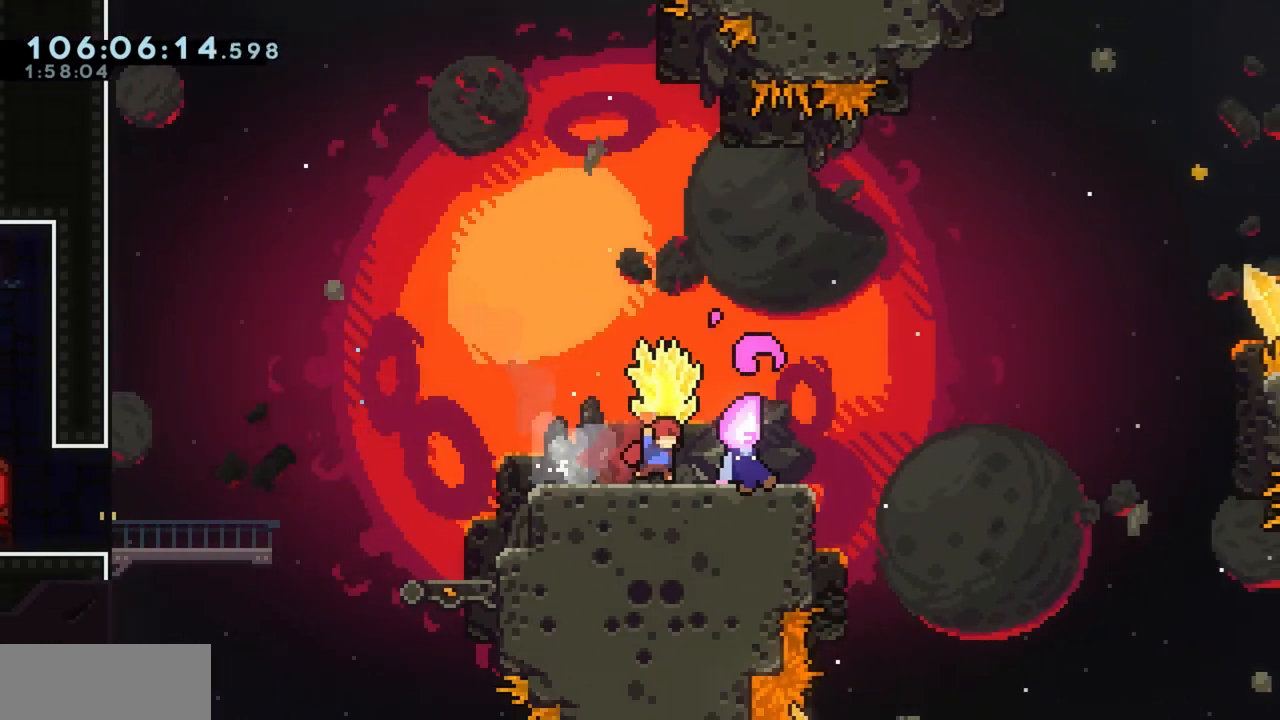
{"keys": ["grab"], "events": [[233, "d", "up"]]}
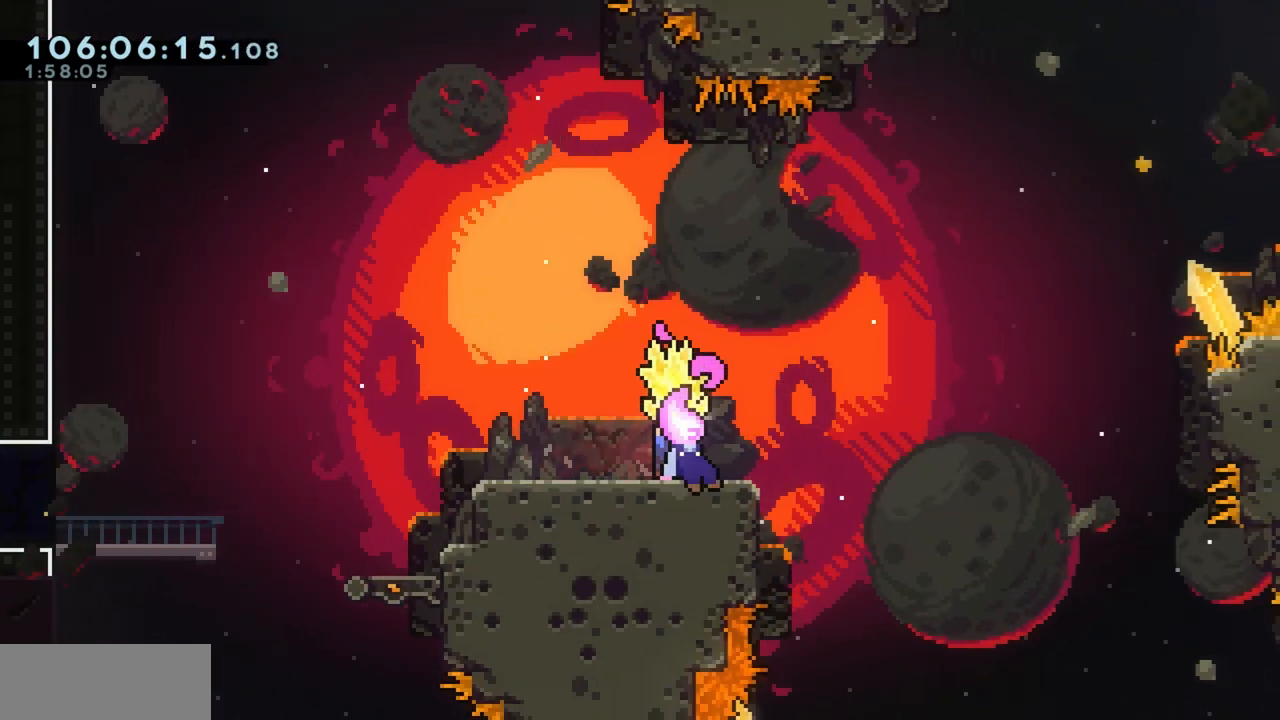
{"keys": [], "events": [[117, "s", "down"], [267, "grab", "up"], [367, "s", "up"]]}
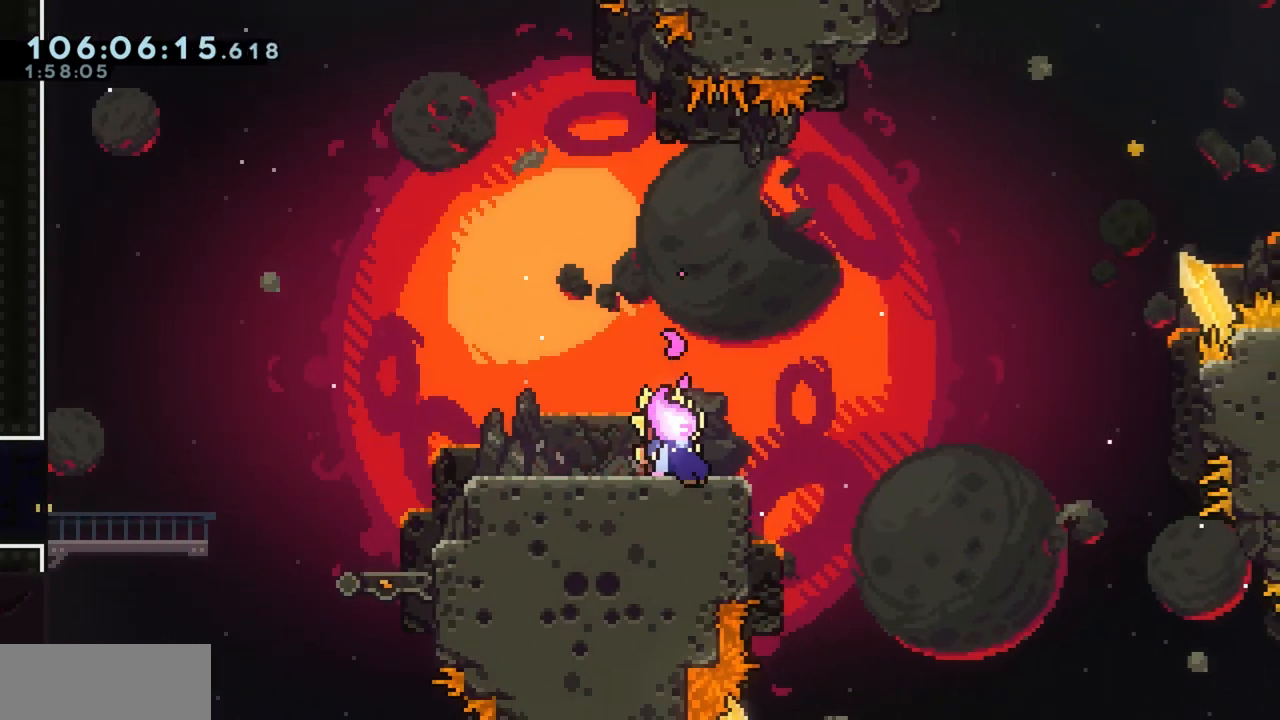
{"keys": ["s"], "events": [[33, "d", "down"], [133, "d", "up"], [183, "s", "down"], [267, "s", "up"], [317, "s", "down"], [367, "s", "up"], [417, "s", "down"]]}
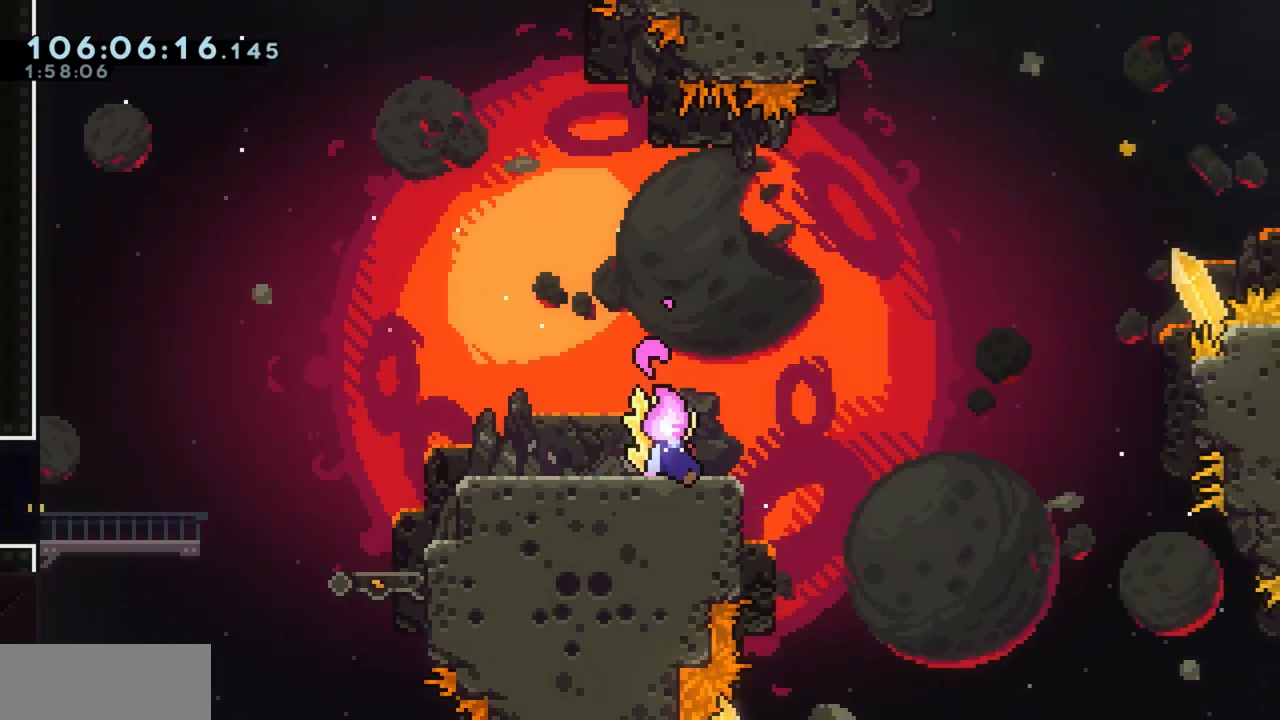
{"keys": ["s"], "events": [[17, "s", "up"], [67, "s", "down"], [117, "s", "up"], [183, "d", "down"], [333, "d", "up"], [483, "s", "down"]]}
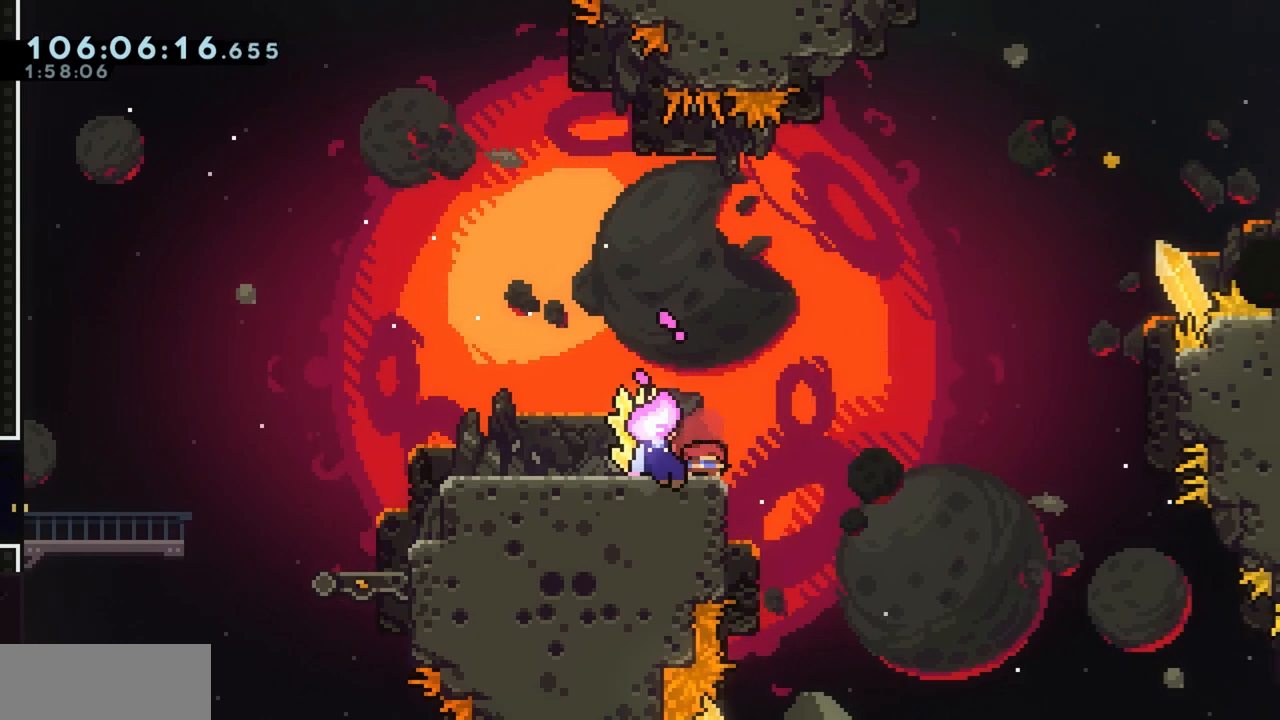
{"keys": ["a"], "events": [[67, "s", "up"], [117, "s", "down"], [167, "s", "up"], [200, "s", "down"], [250, "s", "up"], [300, "s", "down"], [400, "s", "up"], [483, "a", "down"]]}
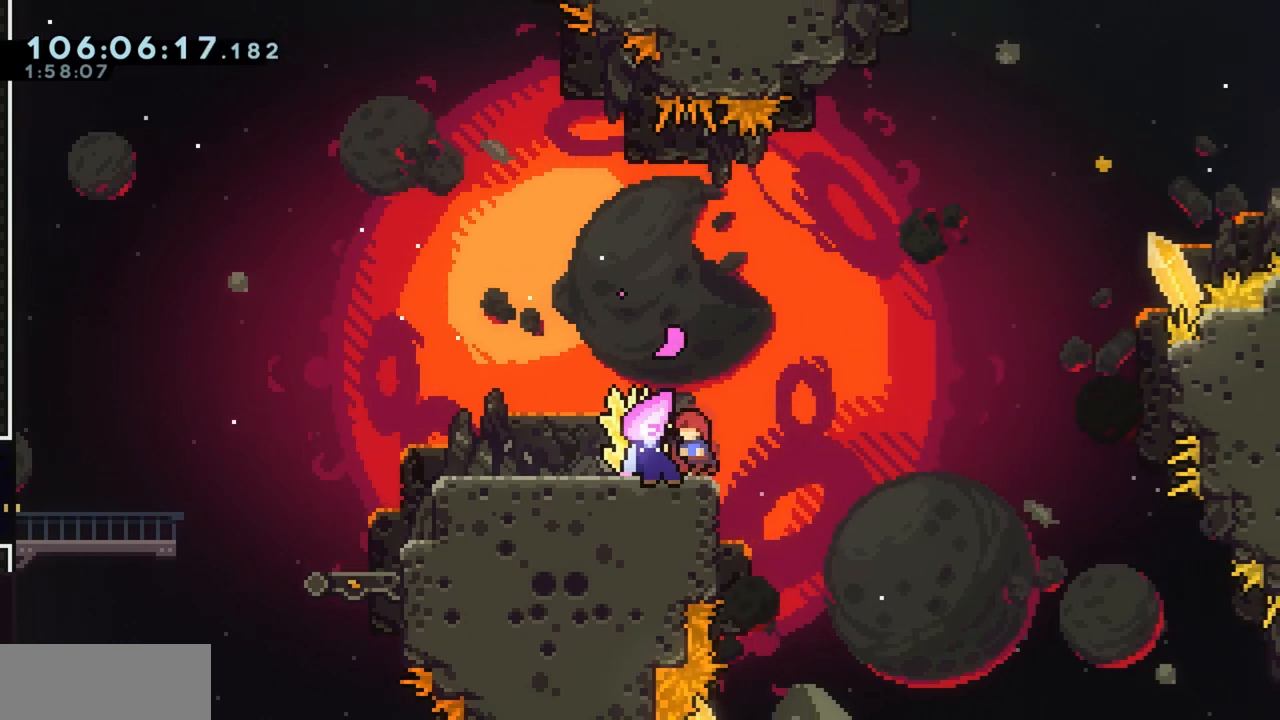
{"keys": ["a", "grab"], "events": [[133, "grab", "down"]]}
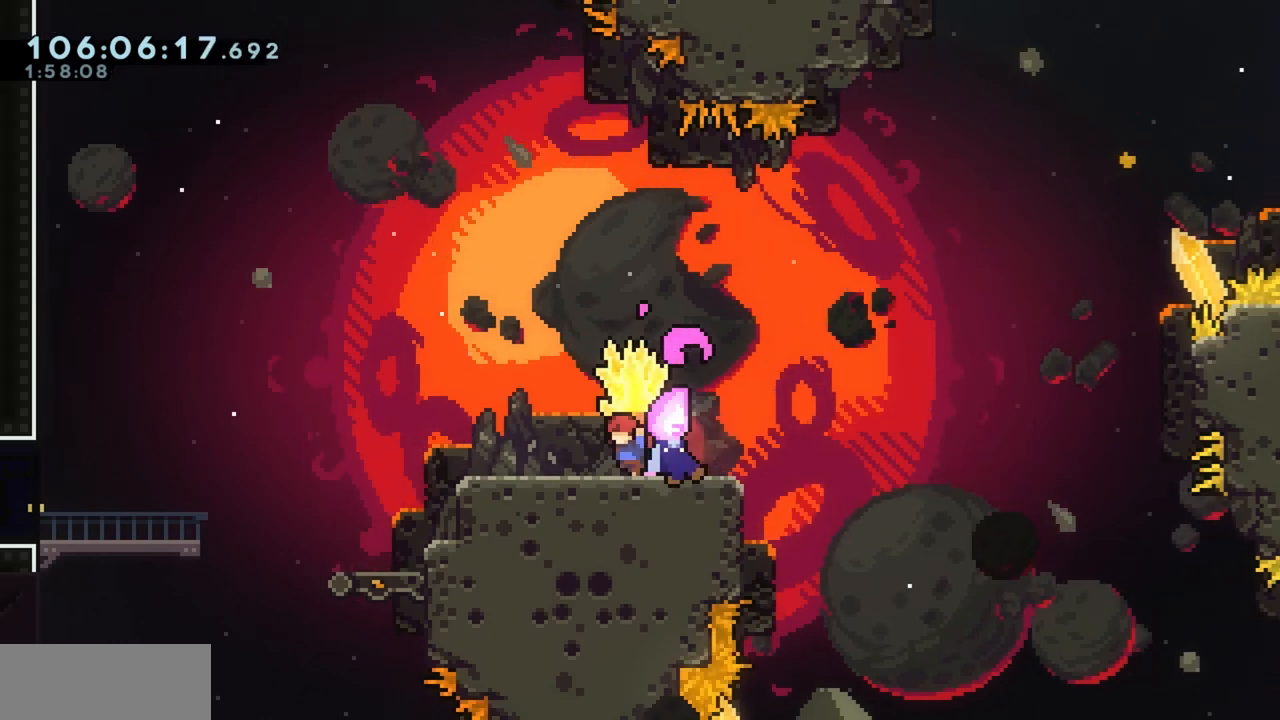
{"keys": ["a", "grab"], "events": []}
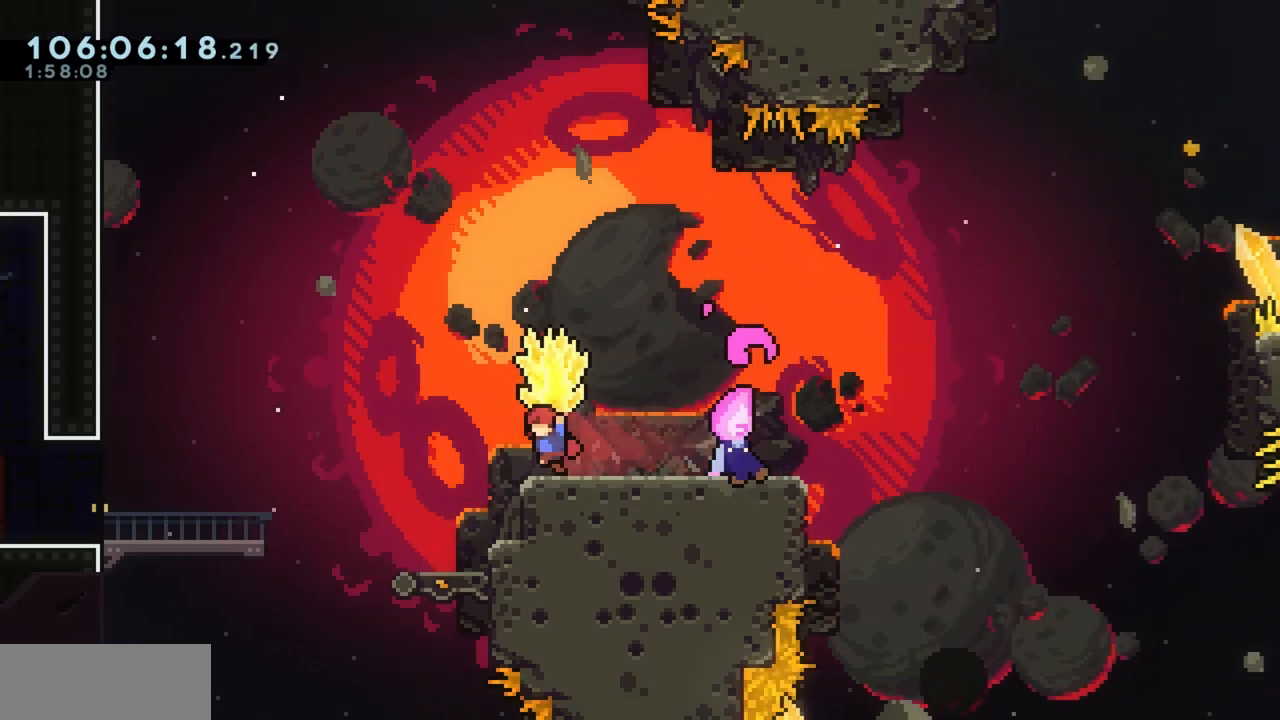
{"keys": ["a", "grab", "jump"], "events": [[117, "jump", "down"]]}
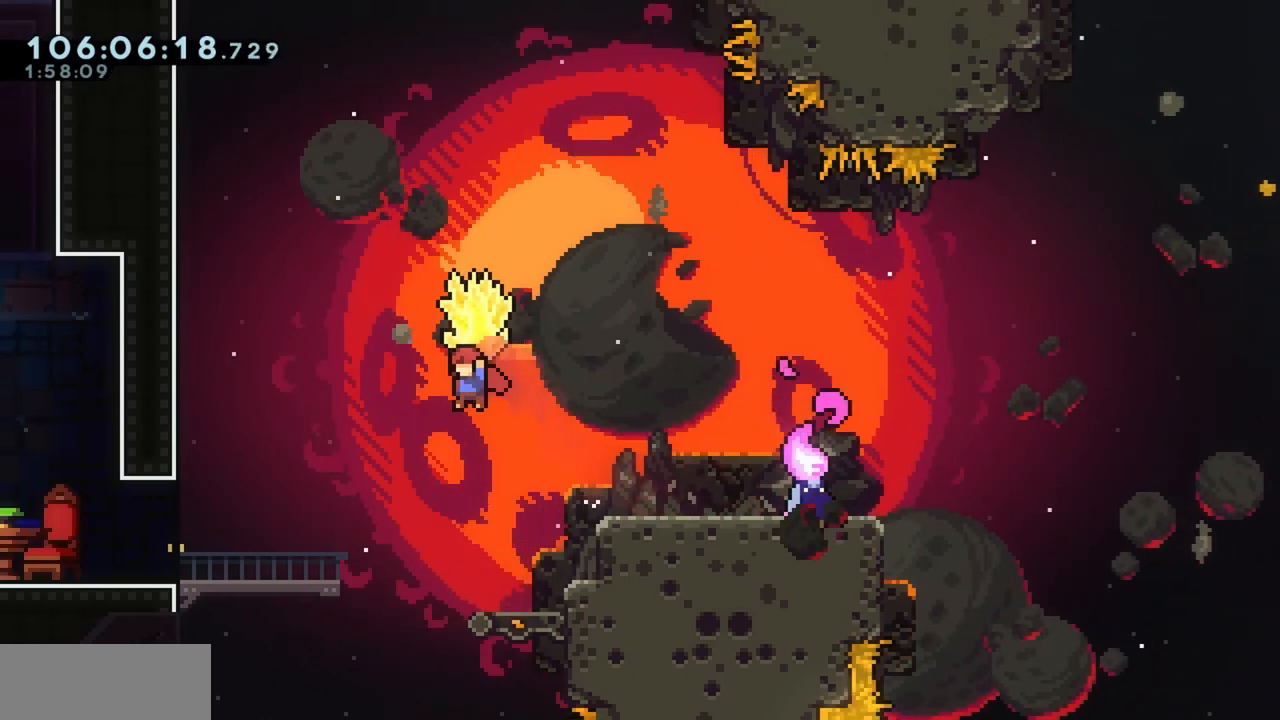
{"keys": ["a", "grab", "w"], "events": [[50, "w", "down"], [133, "grab", "up"], [133, "jump", "up"], [183, "dash", "down"], [317, "dash", "up"], [317, "grab", "down"]]}
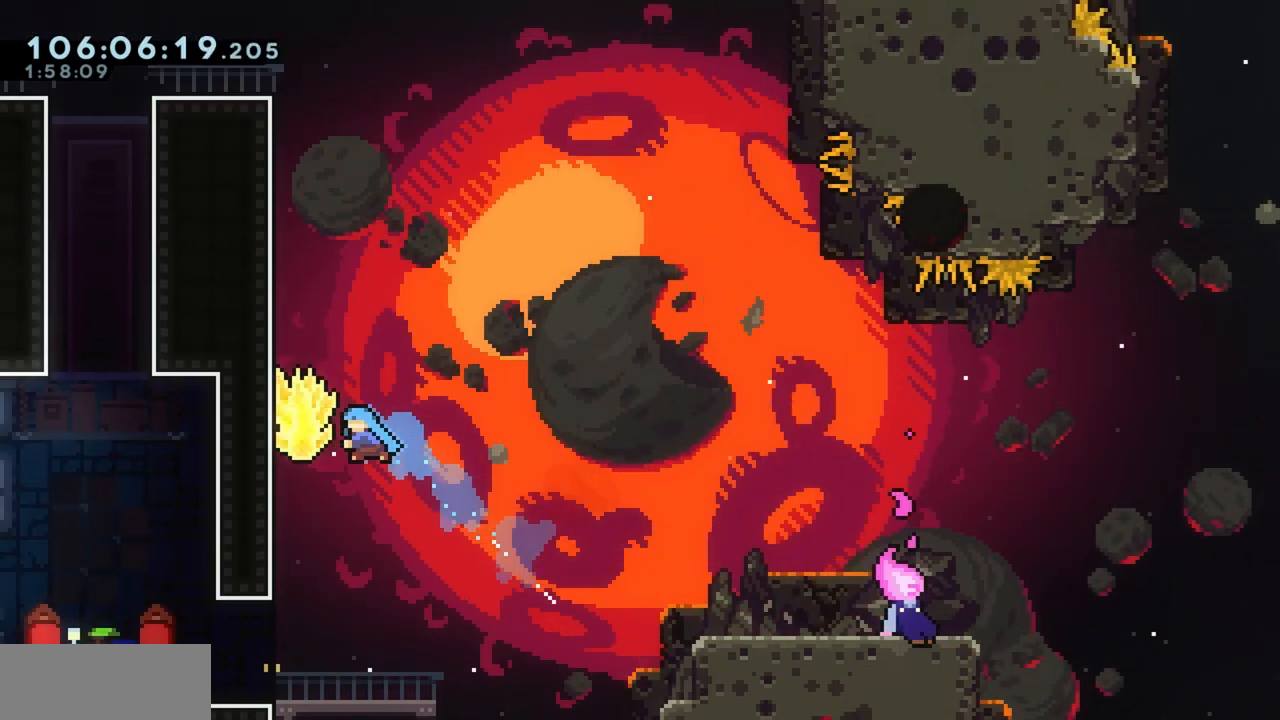
{"keys": ["grab", "s"]}
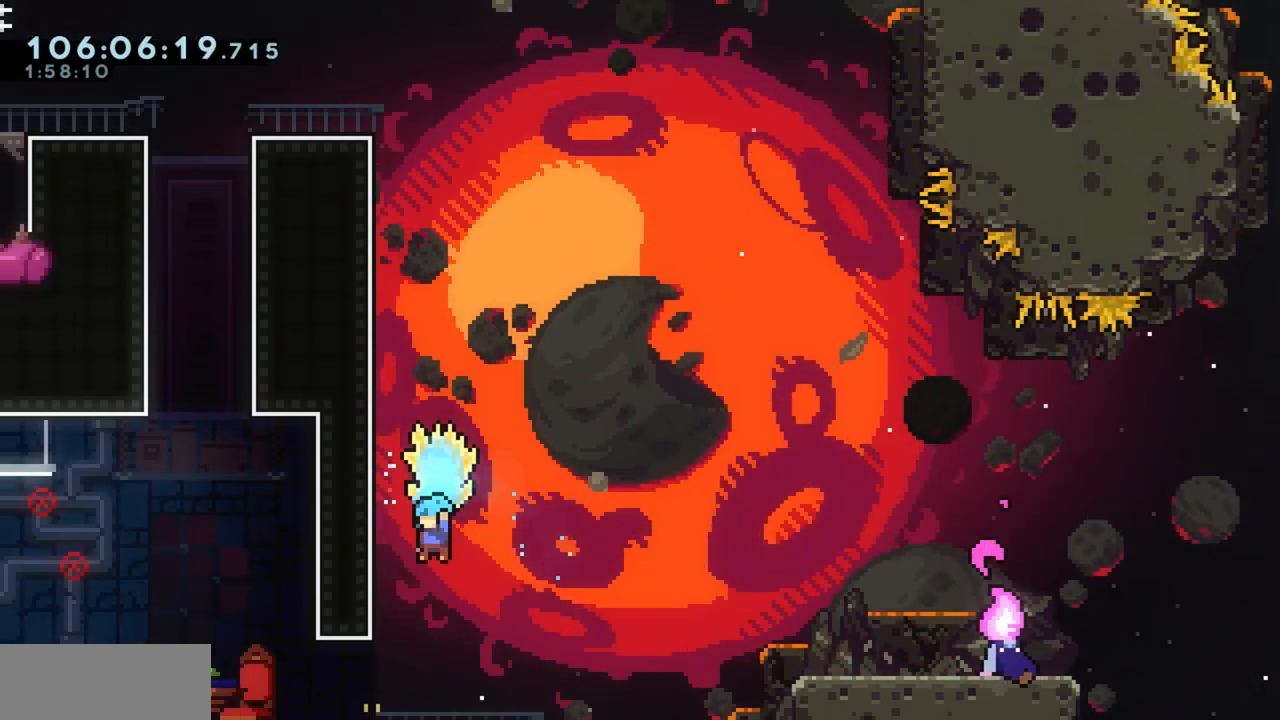
{"keys": ["a", "grab"], "events": [[17, "a", "down"], [167, "s", "up"]]}
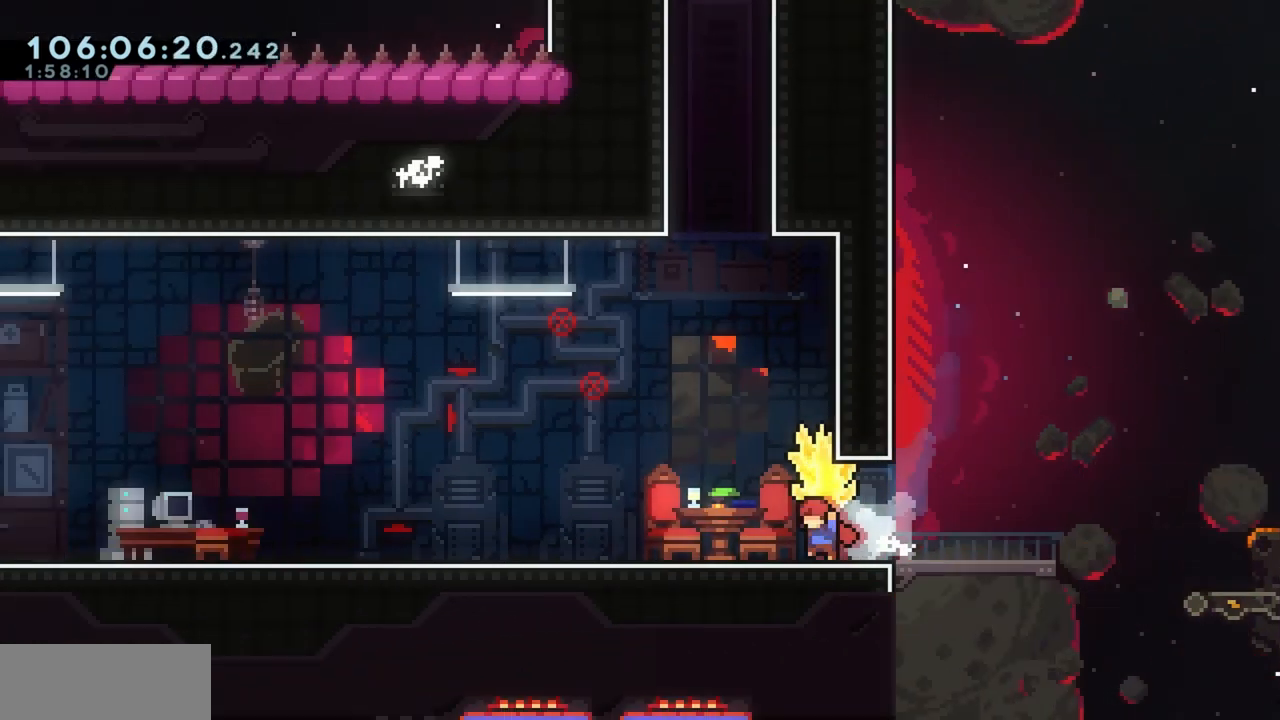
{"keys": ["d", "grab", "jump"]}
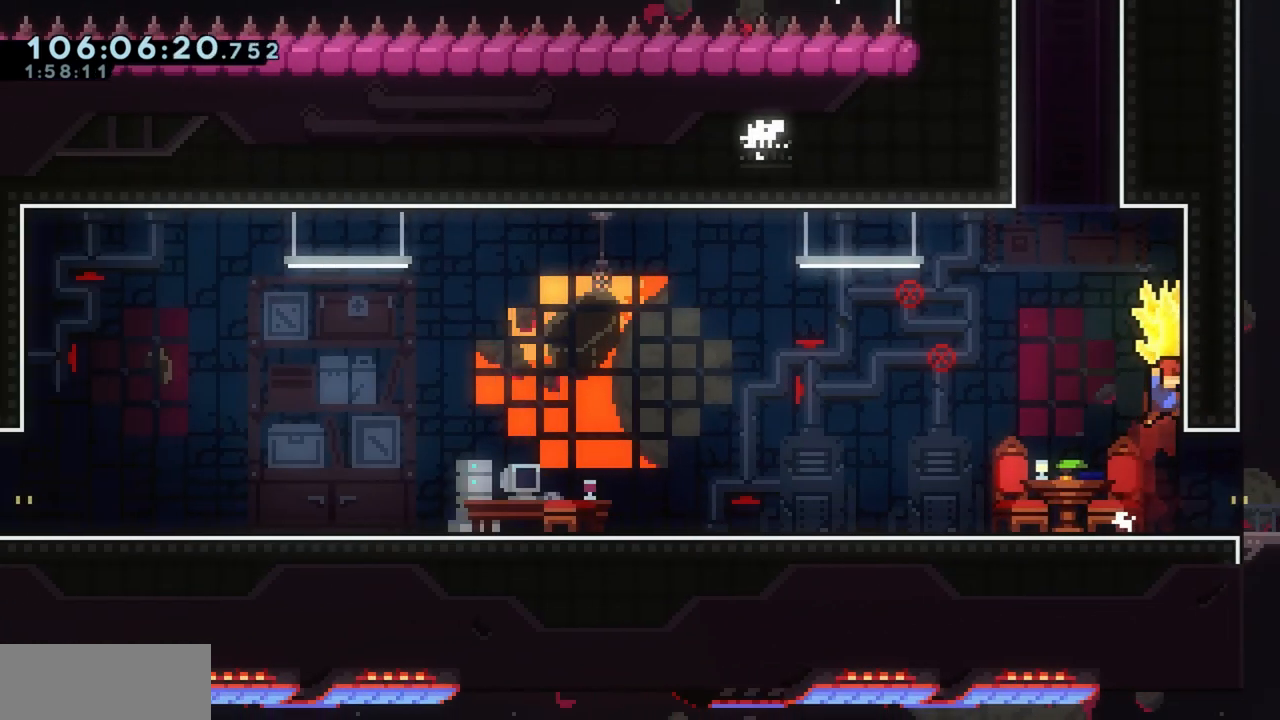
{"keys": [], "events": [[17, "d", "up"], [17, "grab", "up"], [17, "jump", "up"], [50, "s", "down"], [100, "grab", "down"], [150, "jump", "down"], [150, "s", "up"], [233, "w", "down"], [283, "d", "down"], [433, "d", "up"], [433, "w", "up"], [467, "grab", "up"], [467, "jump", "up"]]}
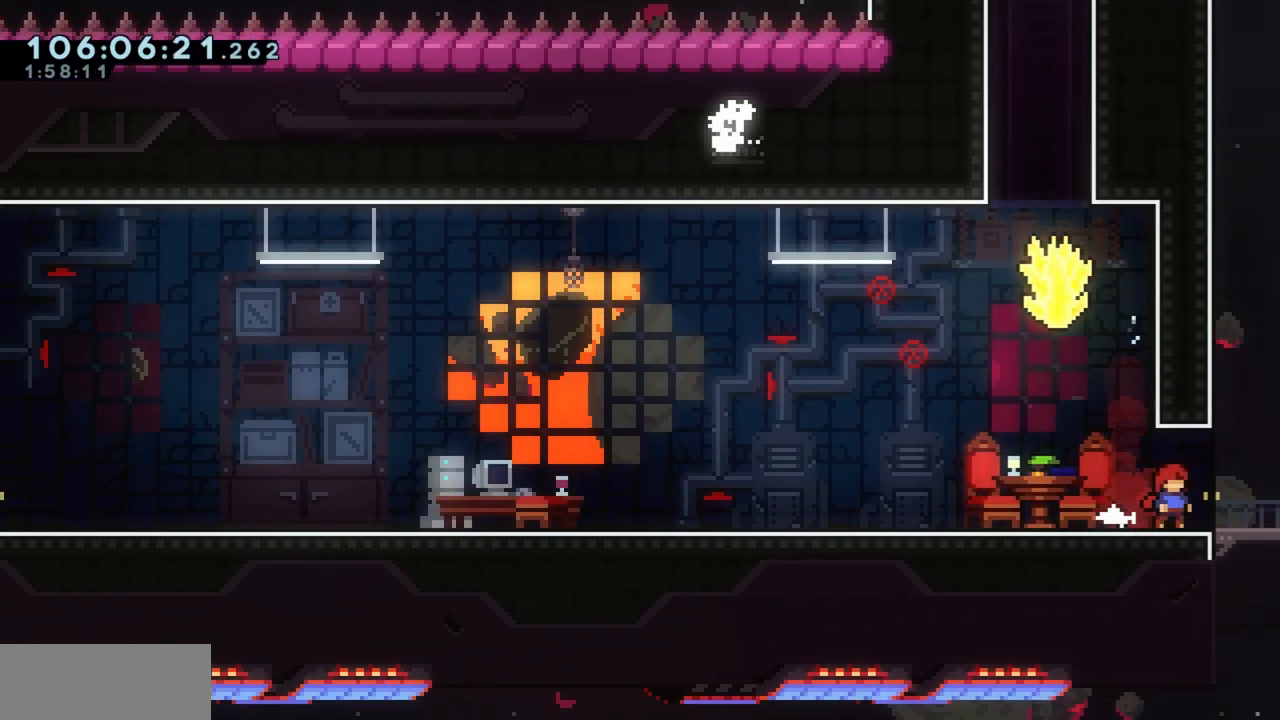
{"keys": ["d", "grab"], "events": [[17, "a", "down"], [17, "grab", "down"], [400, "a", "up"], [500, "d", "down"]]}
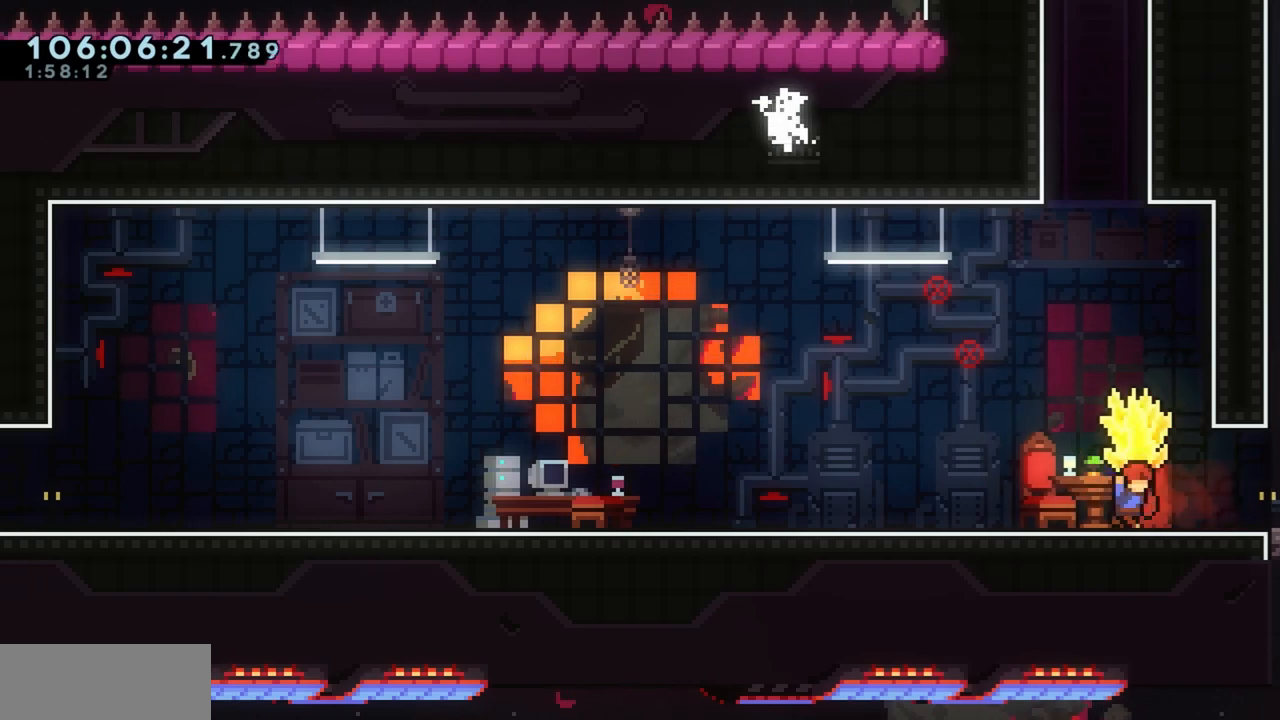
{"keys": ["grab", "jump"], "events": [[83, "jump", "down"], [367, "d", "up"], [367, "jump", "up"], [417, "jump", "down"]]}
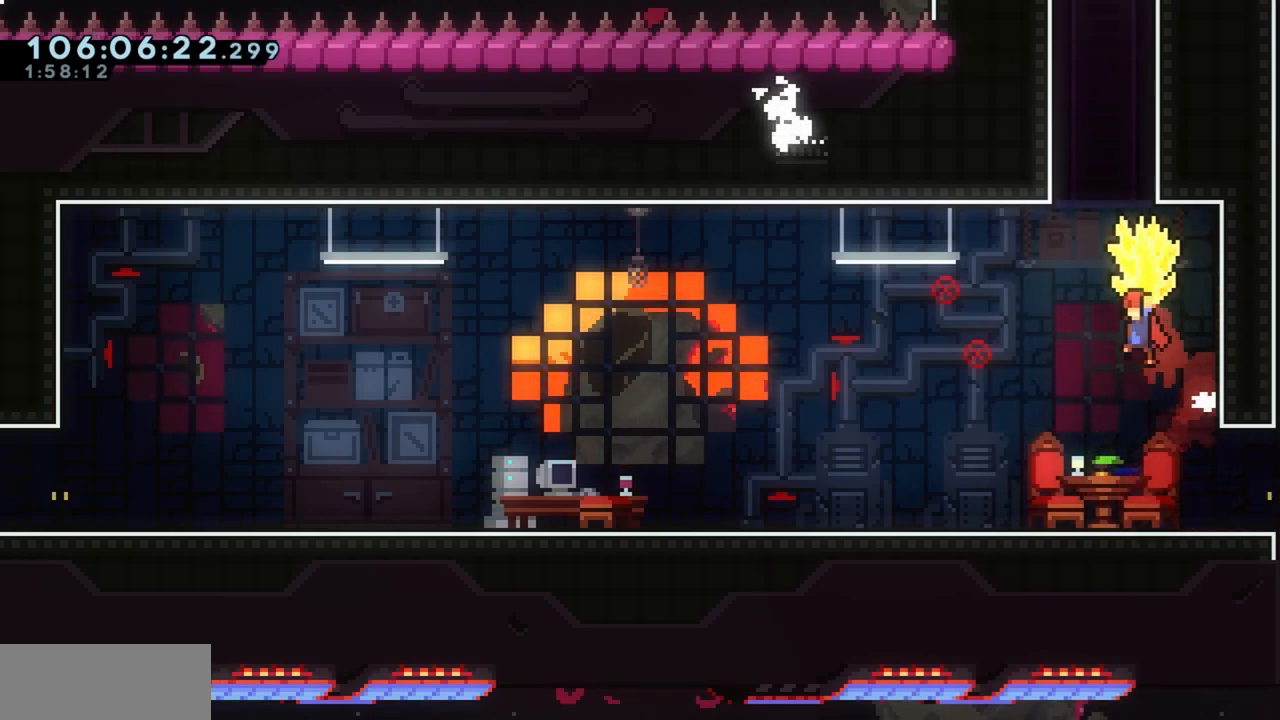
{"keys": ["dash", "grab", "w"], "events": [[67, "a", "down"], [150, "a", "up"], [183, "s", "down"], [233, "jump", "up"], [283, "grab", "up"], [333, "s", "up"], [383, "dash", "down"], [383, "w", "down"], [483, "grab", "down"]]}
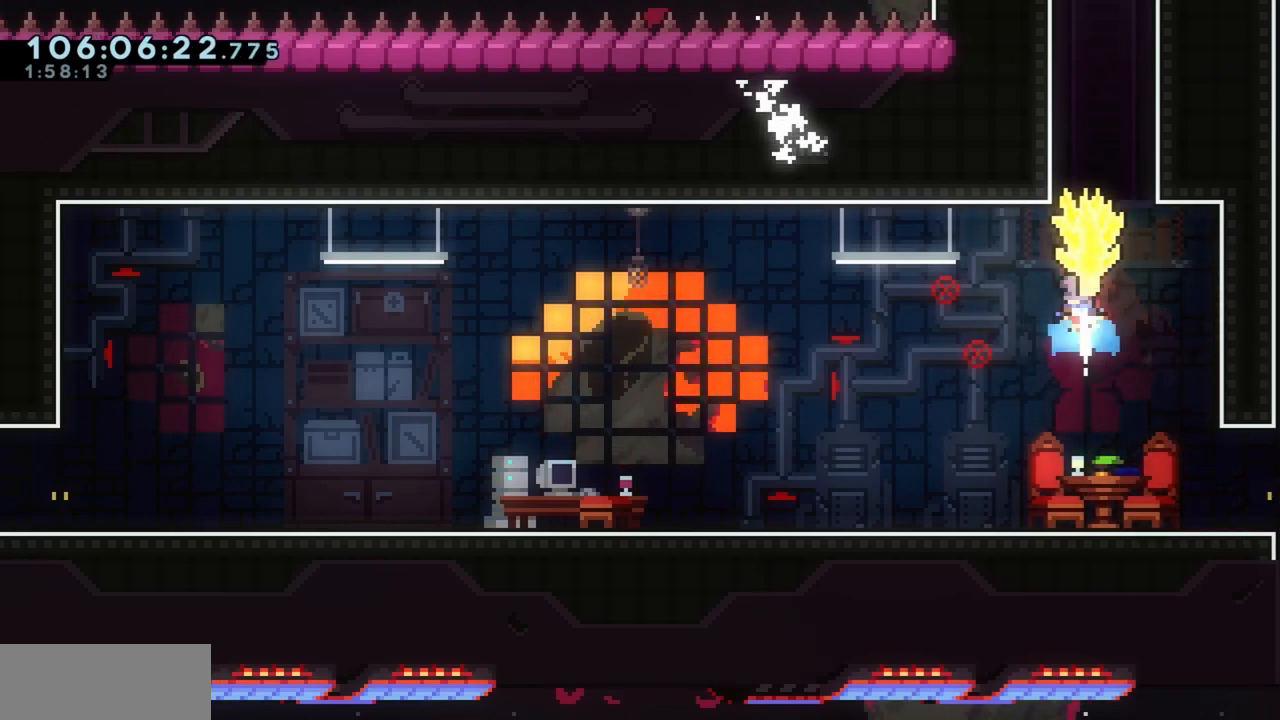
{"keys": ["d", "grab", "jump", "w"], "events": [[33, "dash", "up"], [300, "a", "down"], [400, "jump", "down"], [450, "d", "down"], [483, "a", "up"]]}
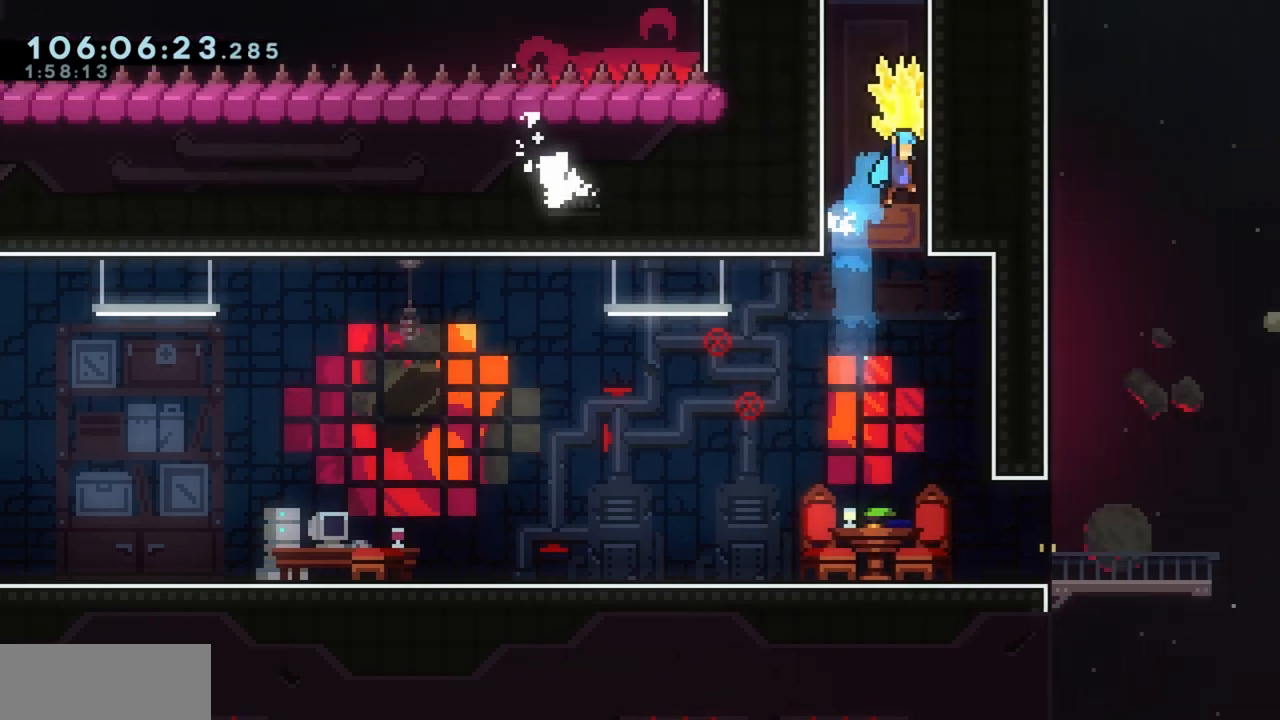
{"keys": ["d", "grab", "jump"], "events": [[133, "jump", "up"], [133, "w", "up"], [183, "a", "down"], [183, "d", "up"], [183, "jump", "down"], [367, "a", "up"], [367, "jump", "up"], [417, "d", "down"], [417, "jump", "down"]]}